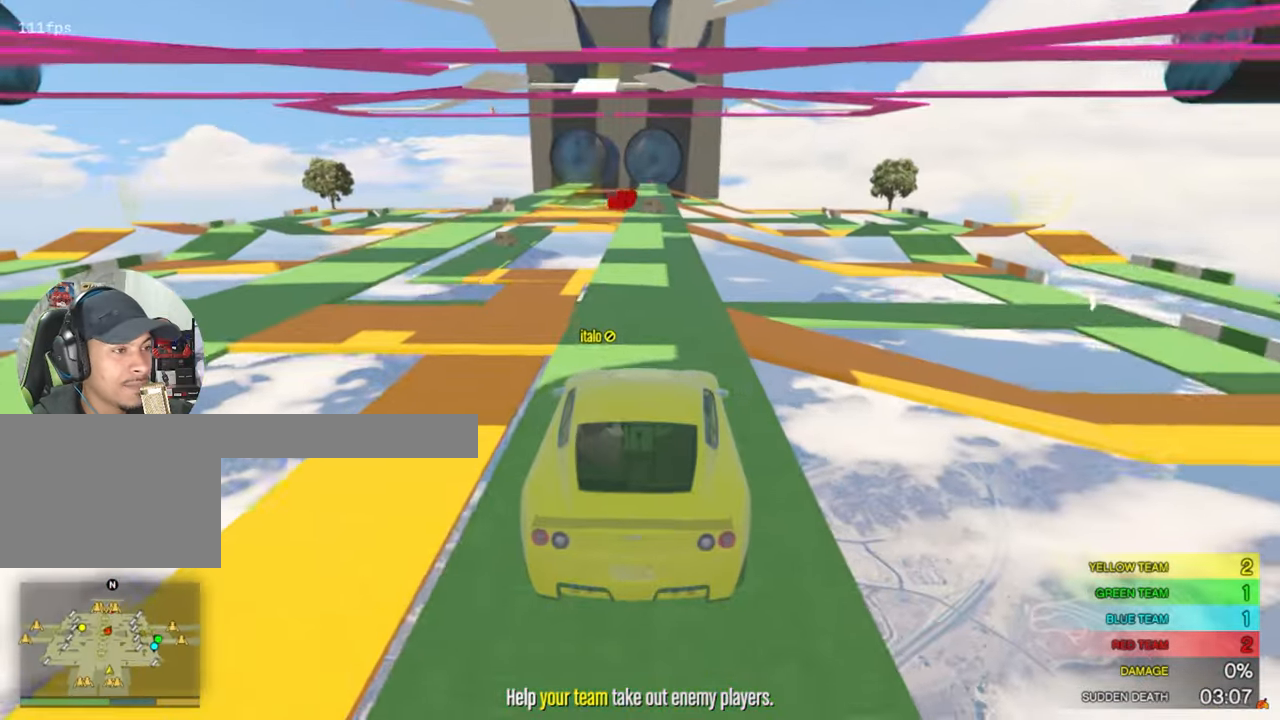
Gameplay with keyboard and mouse; each line is a JSON object with the keys and mouse buttons held at the frame after it. "events" lists presses ("down") and releases ("up") of "1", "2", "3", "4", "5", "a", "alt", "c", "caps_lock", "ctrl", "d", "e", "f", "g", "q", "r", "s", "shift", "space", "t", "tab", "v", "w", "x", "z", "mouse_left", "mouse_wheel" and "mouse_right" between this image and that frame as [ms after this image, input, new state], when the widget could be followed in between. "mouse_left", "mouse_wheel", "mouse_right" = the "left", "wheel", "right" buttons of the "mouse" list. No other keys are recorded. "wheel" means that the mouse wheel is clicked or scrolled. Mouse movement is not recorded.
{"keys": ["s"], "mouse": [], "events": []}
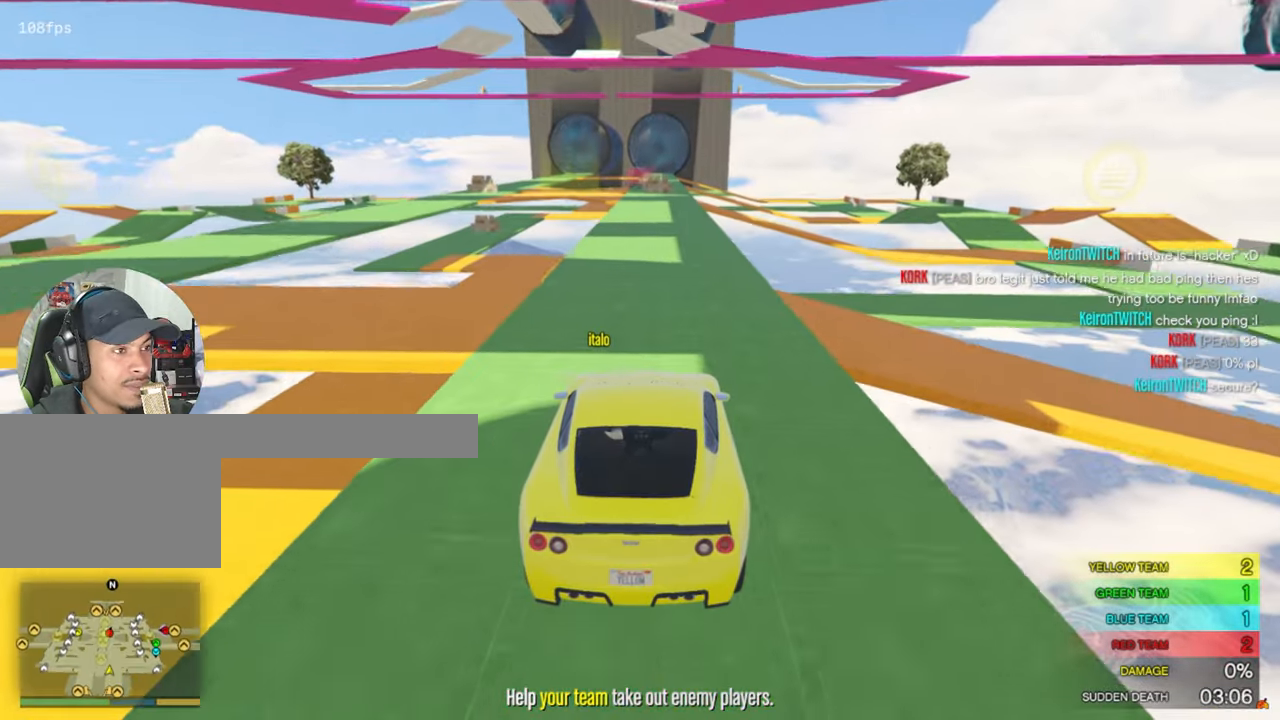
{"keys": ["w"], "mouse": [], "events": [[66, "s", "up"], [216, "w", "down"]]}
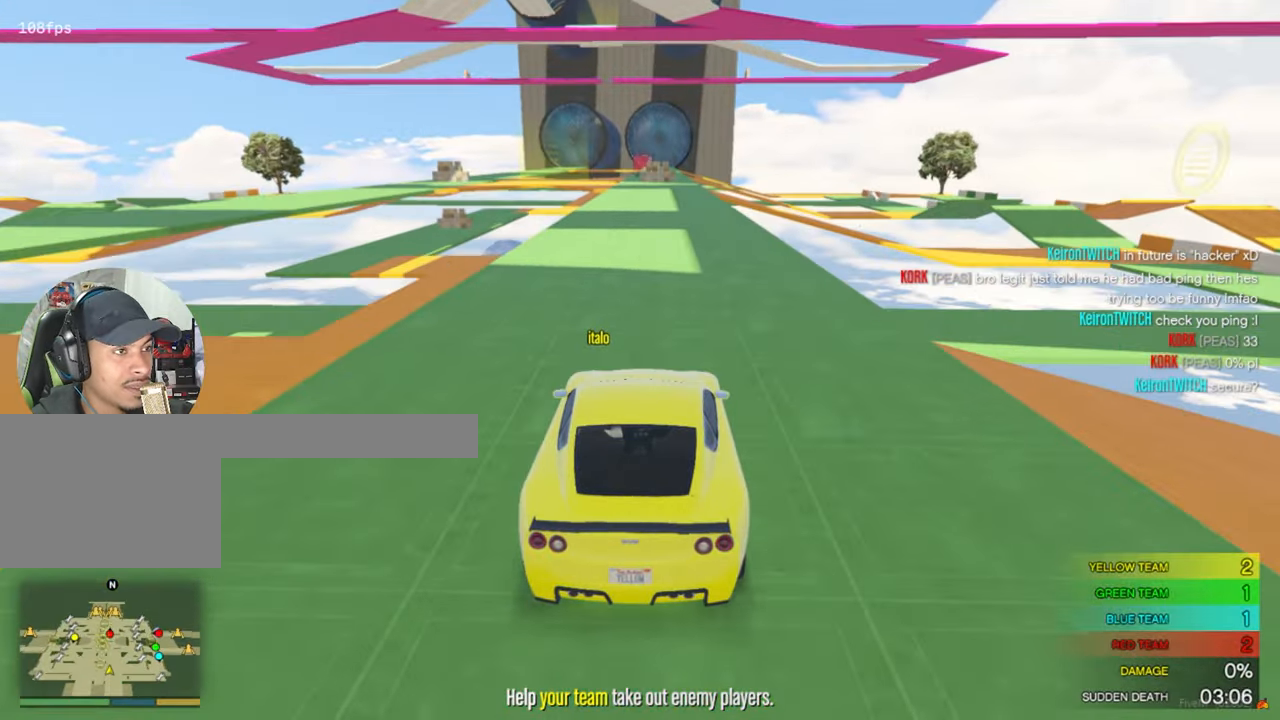
{"keys": ["w"], "mouse": [], "events": [[100, "shift", "down"], [183, "shift", "up"]]}
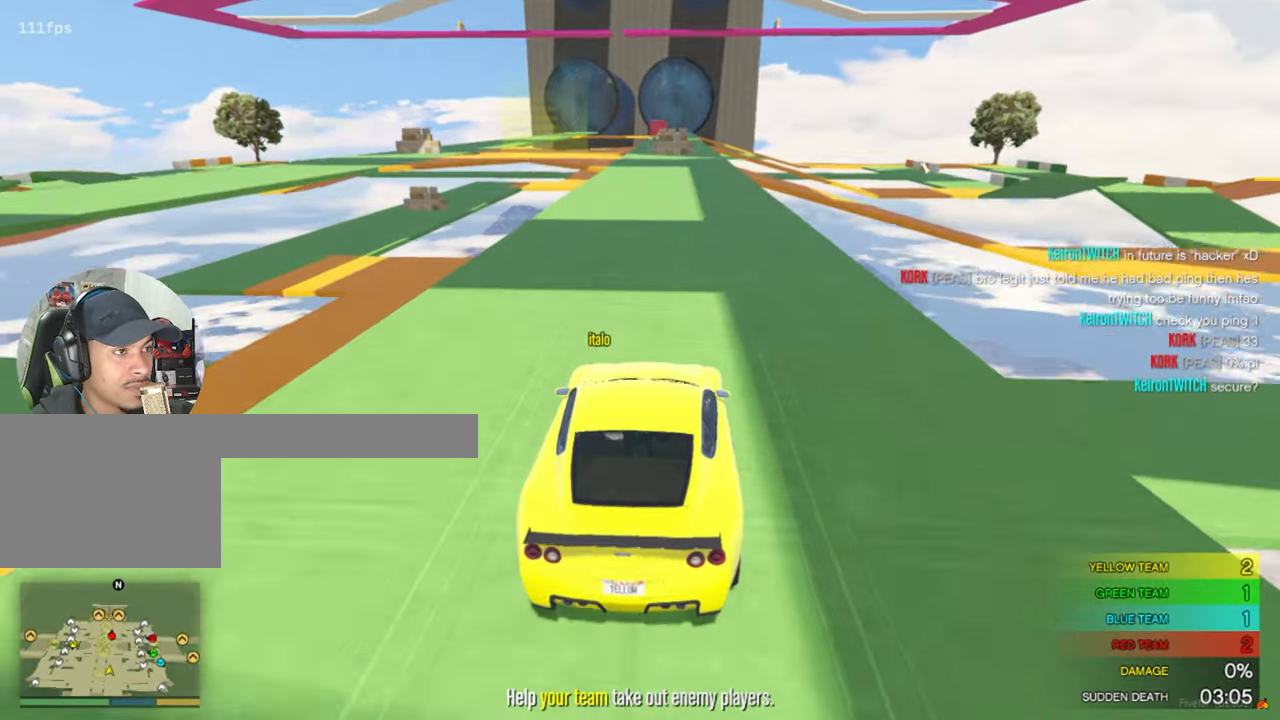
{"keys": ["w"], "mouse": [], "events": []}
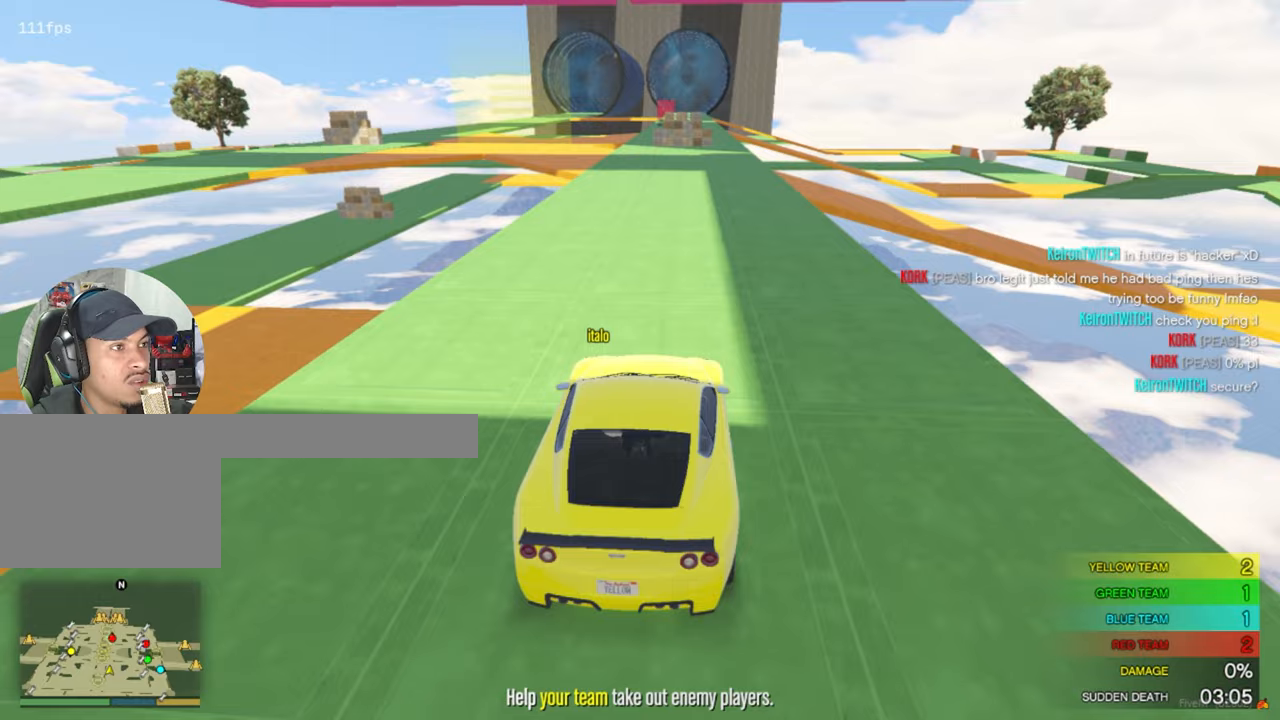
{"keys": ["w"], "mouse": [], "events": []}
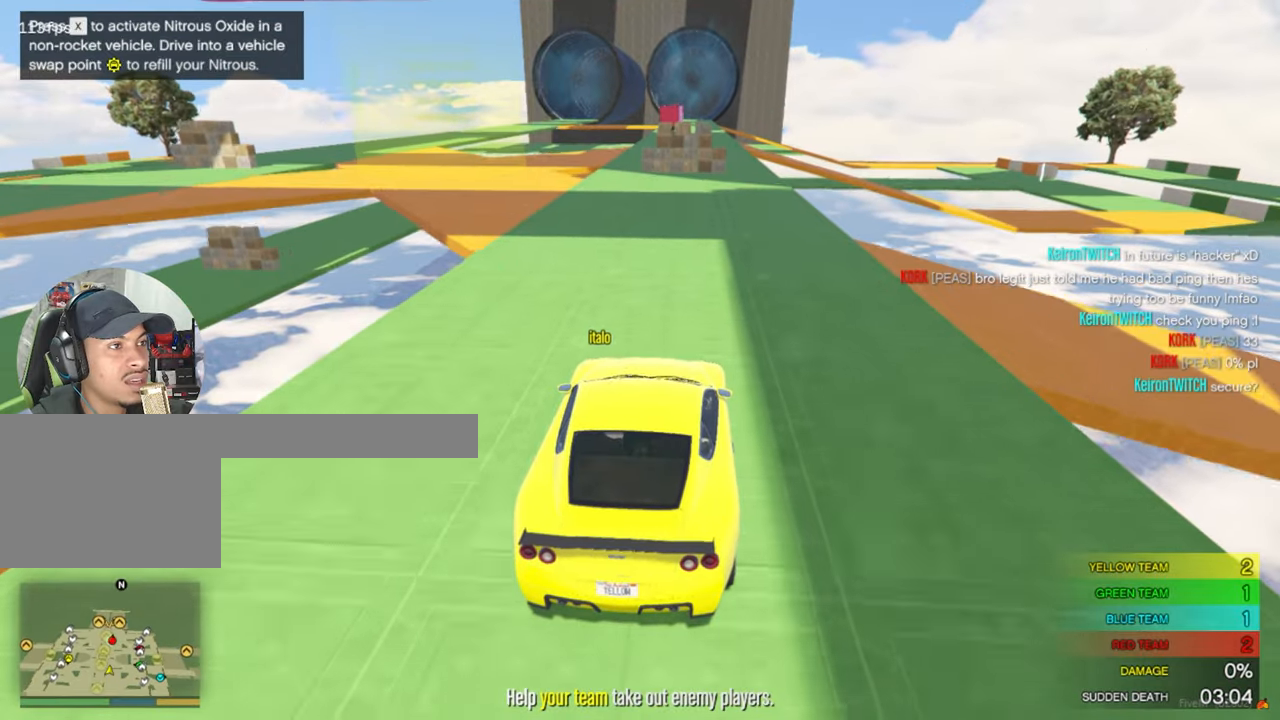
{"keys": ["w"], "mouse": [], "events": []}
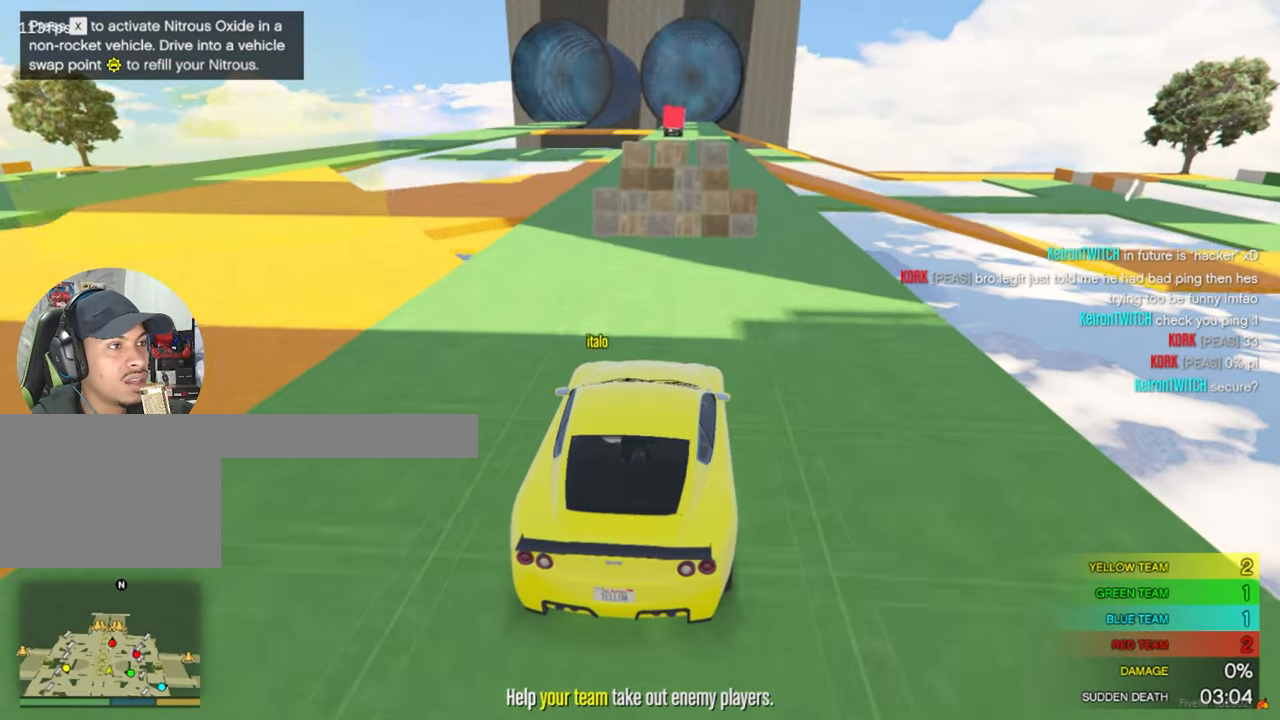
{"keys": ["w"], "mouse": [], "events": []}
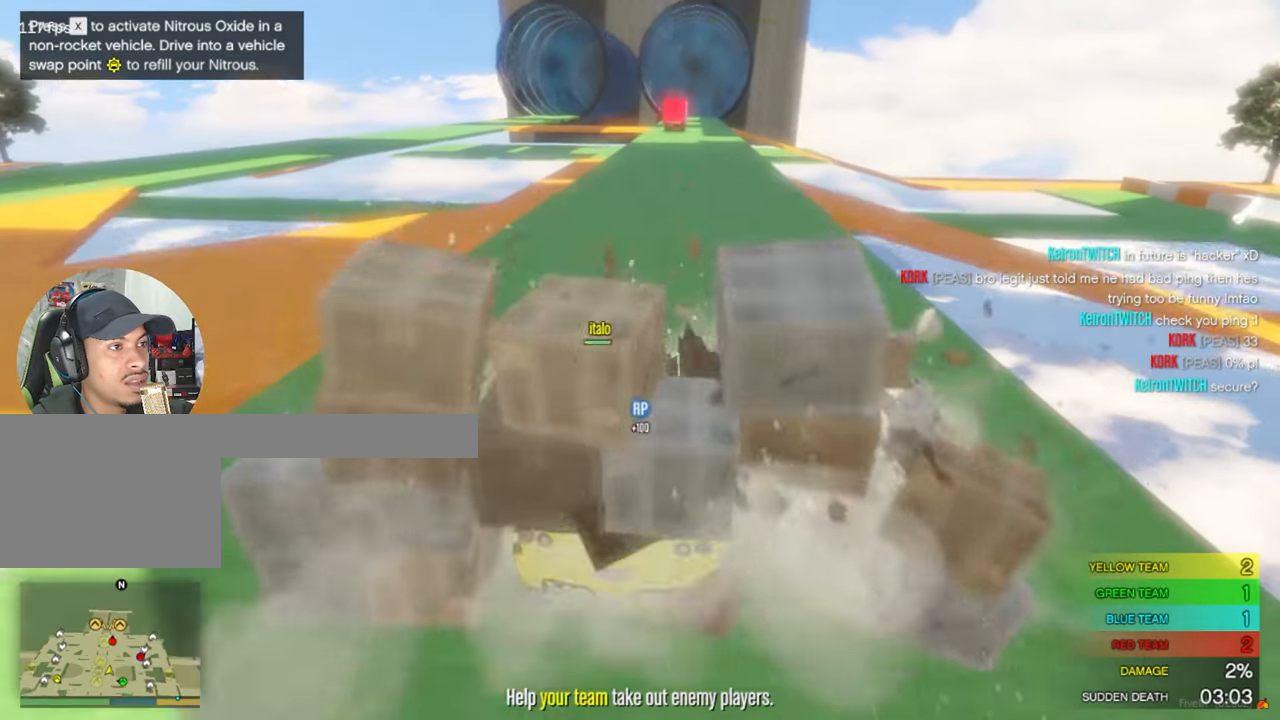
{"keys": ["w"], "mouse": [], "events": []}
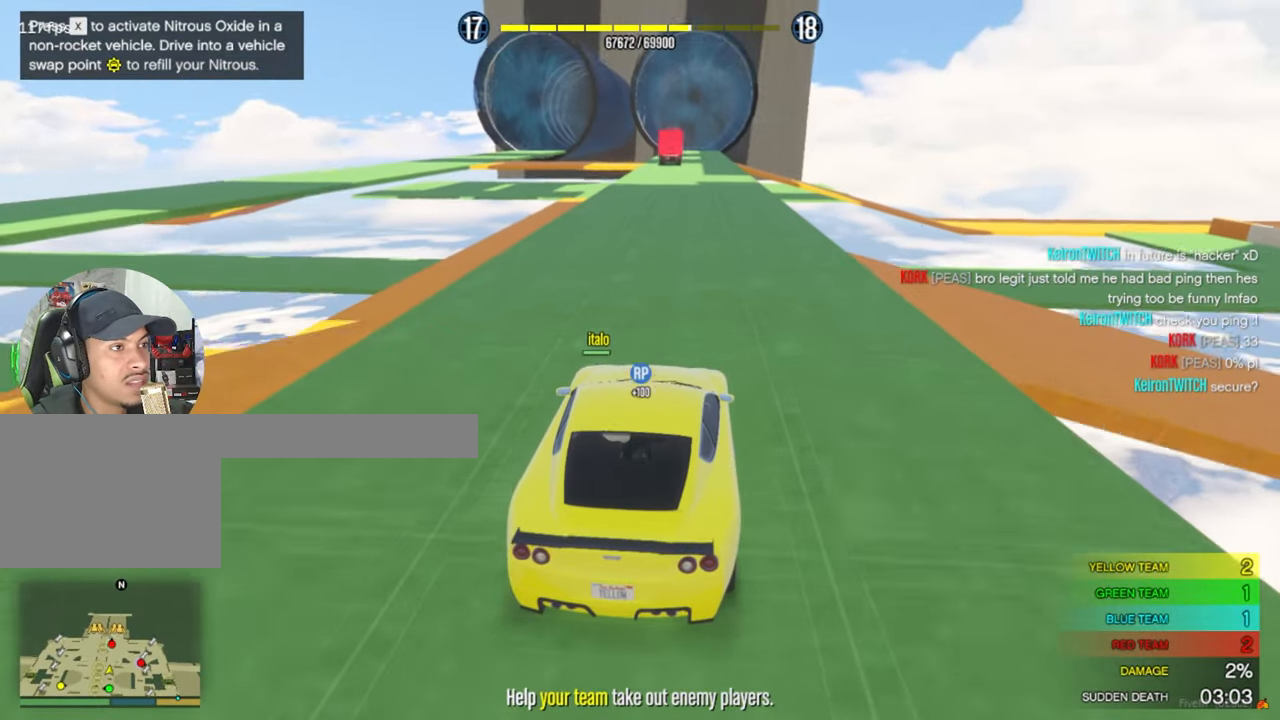
{"keys": ["w"], "mouse": [], "events": []}
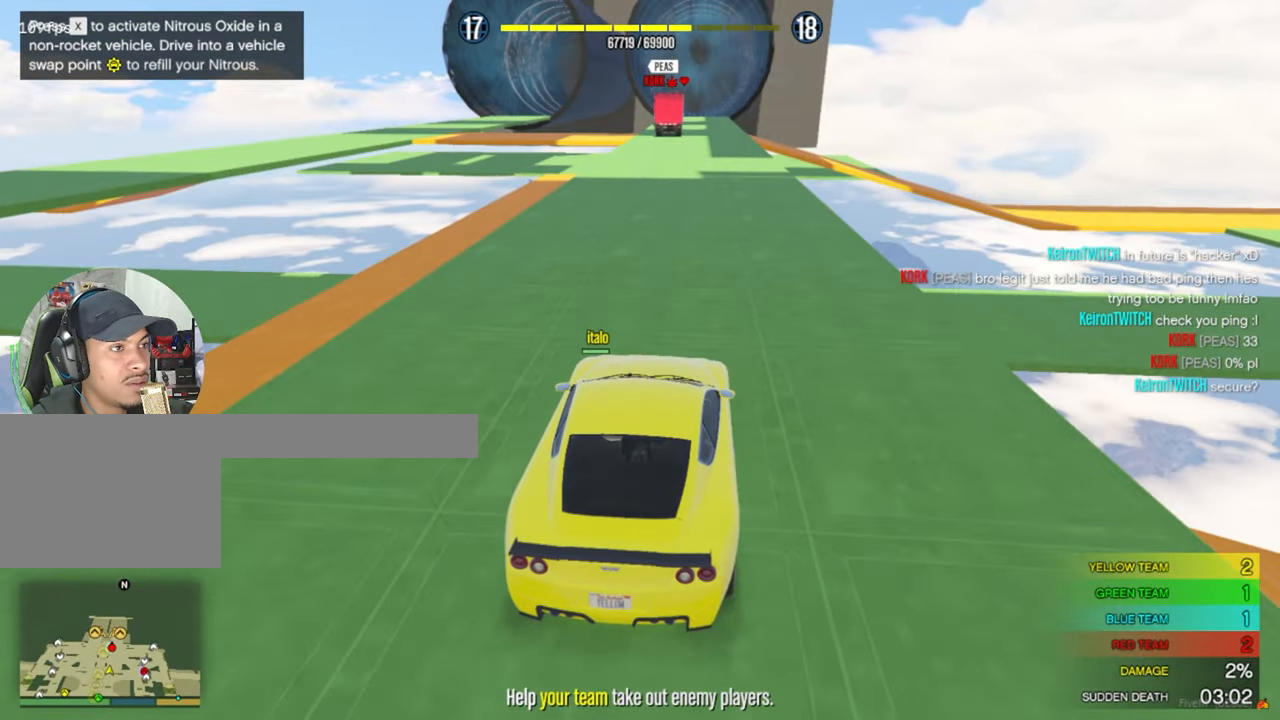
{"keys": ["w"], "mouse": [], "events": [[100, "shift", "down"], [150, "shift", "up"]]}
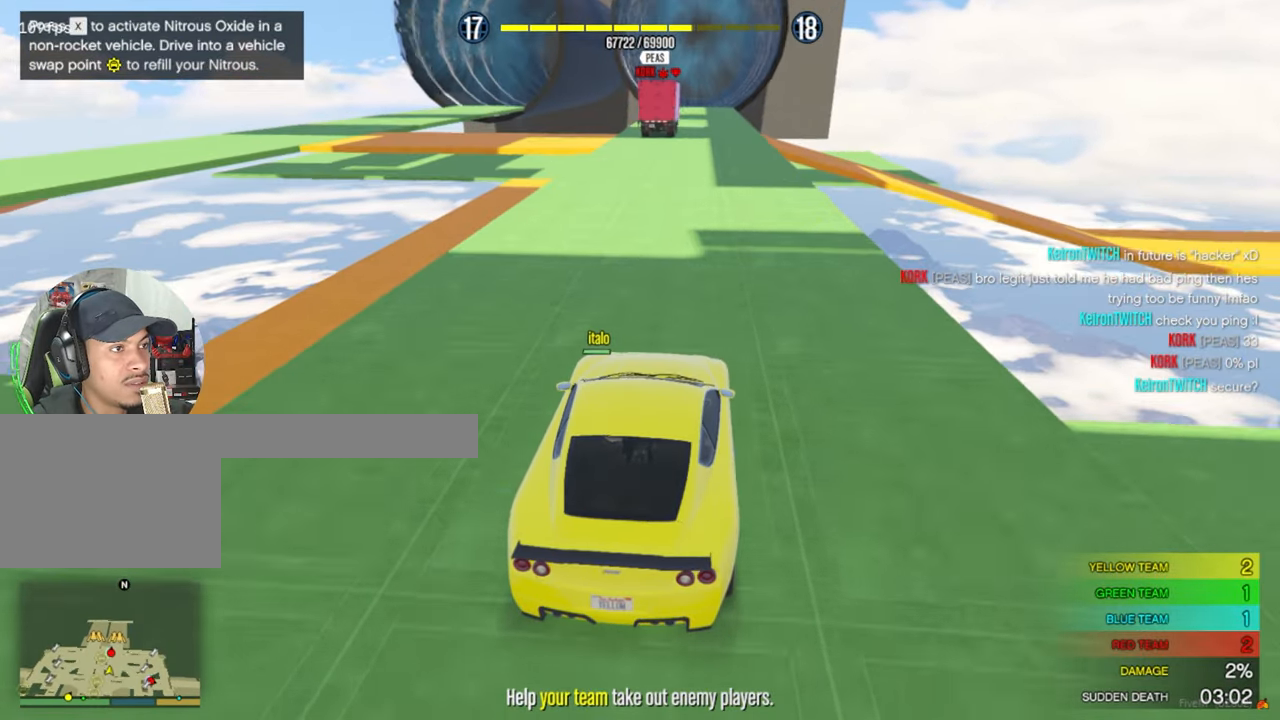
{"keys": ["w"], "mouse": [], "events": [[33, "d", "down"], [117, "d", "up"]]}
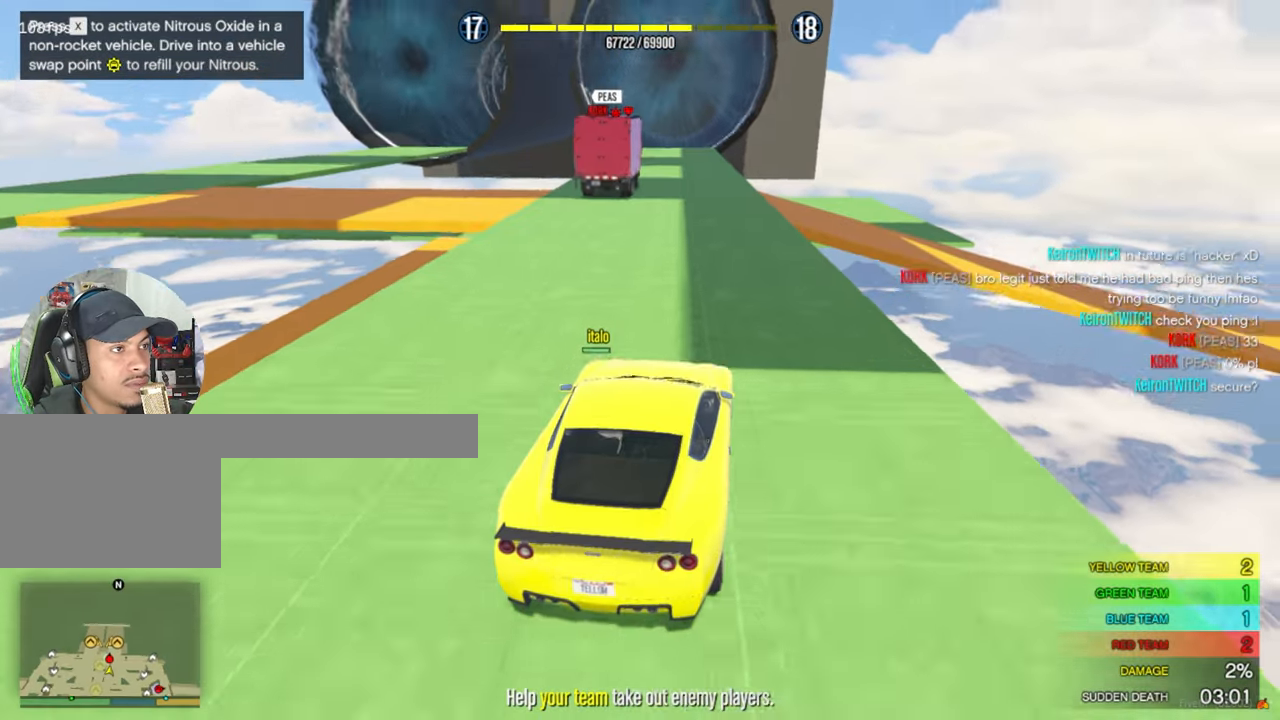
{"keys": ["a", "w"], "mouse": [], "events": [[467, "a", "down"]]}
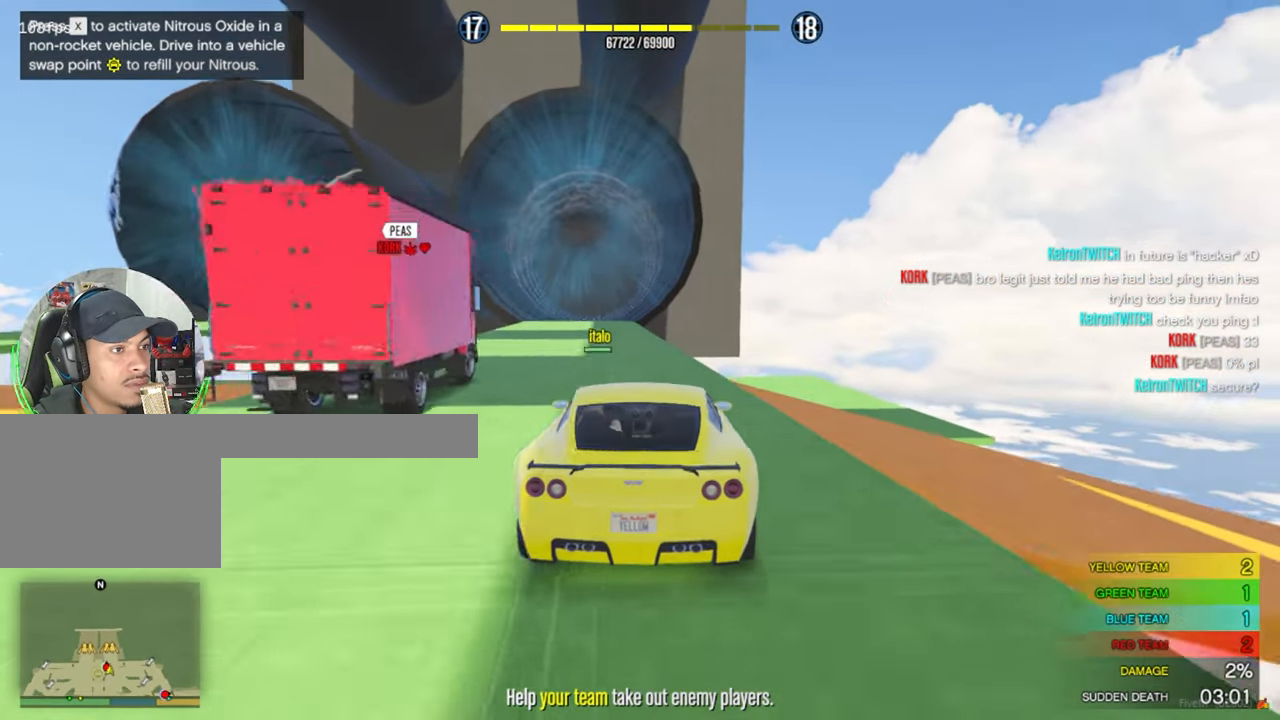
{"keys": ["a", "w"], "mouse": [], "events": [[100, "a", "up"], [483, "a", "down"]]}
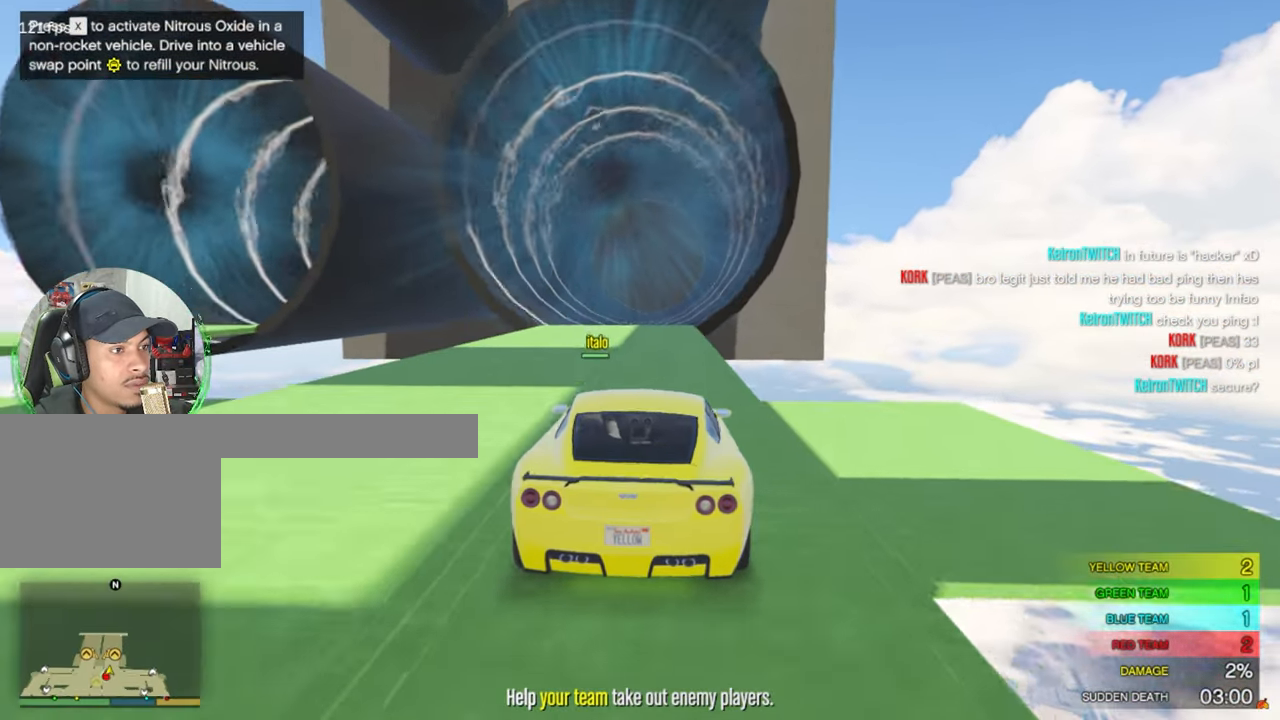
{"keys": [], "mouse": [], "events": [[33, "a", "up"], [400, "d", "down"], [450, "w", "up"], [500, "d", "up"]]}
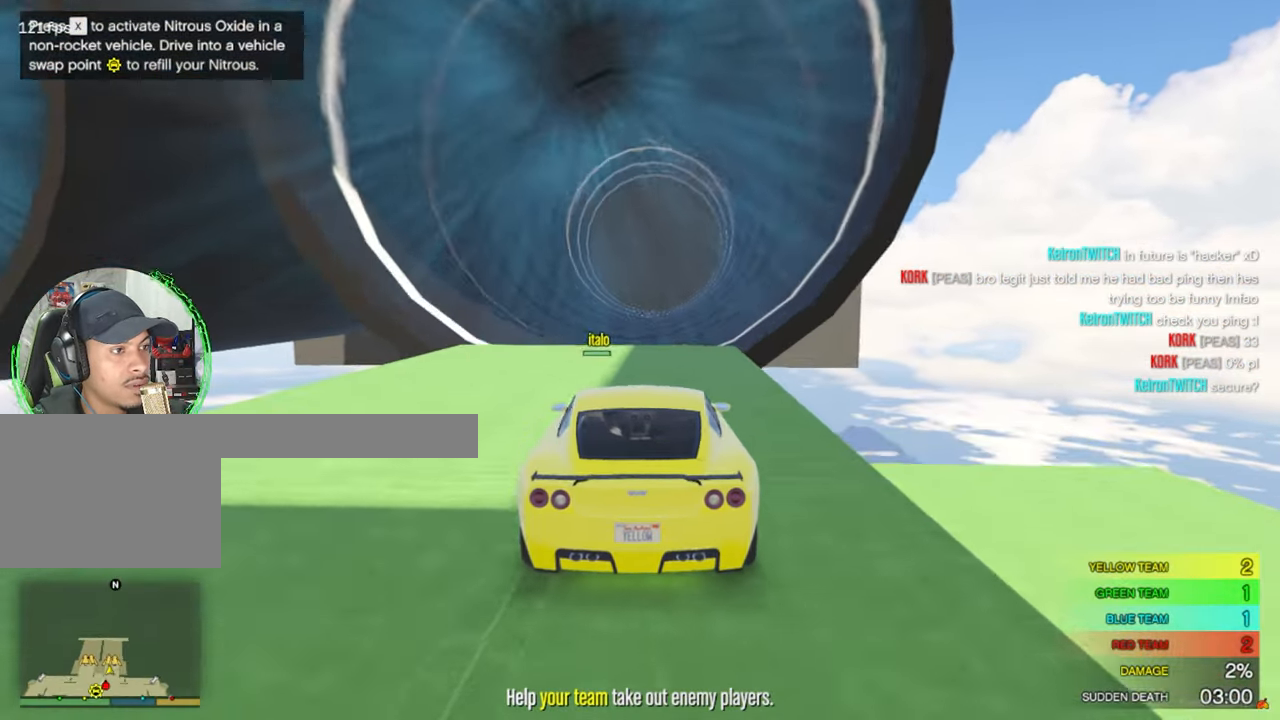
{"keys": ["w"], "mouse": [], "events": [[317, "w", "down"]]}
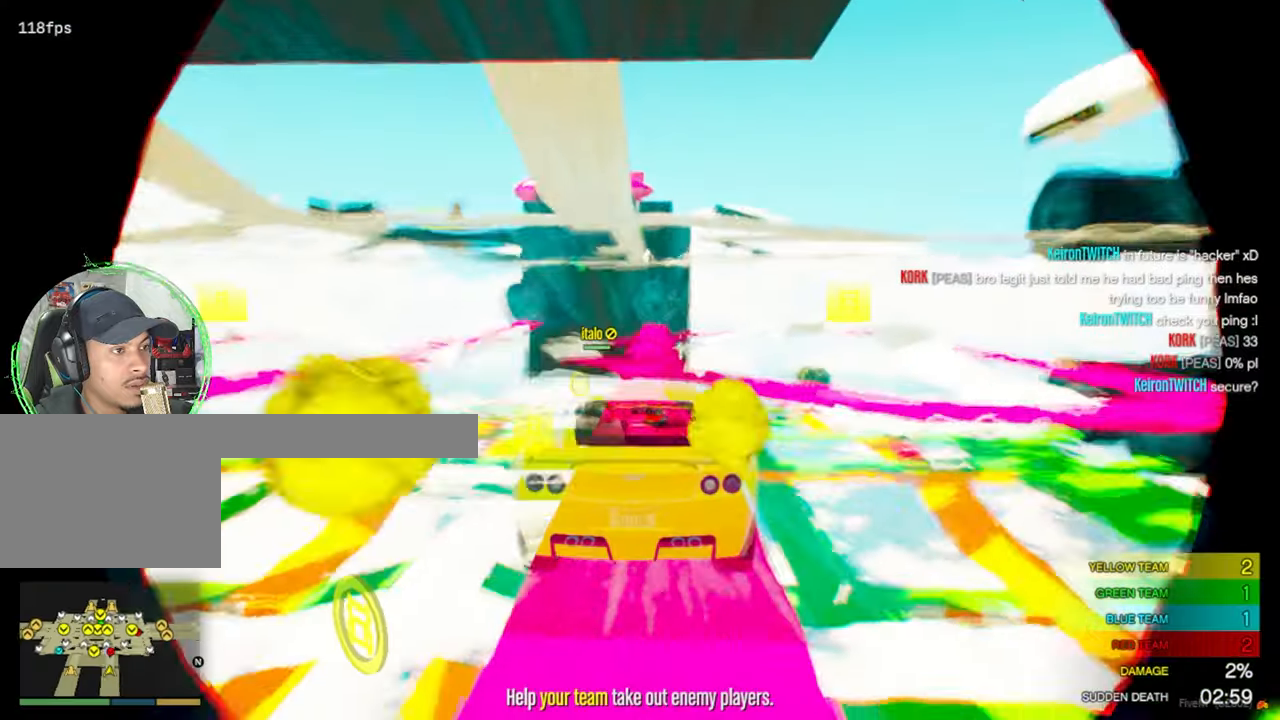
{"keys": [], "mouse": [], "events": [[50, "w", "up"]]}
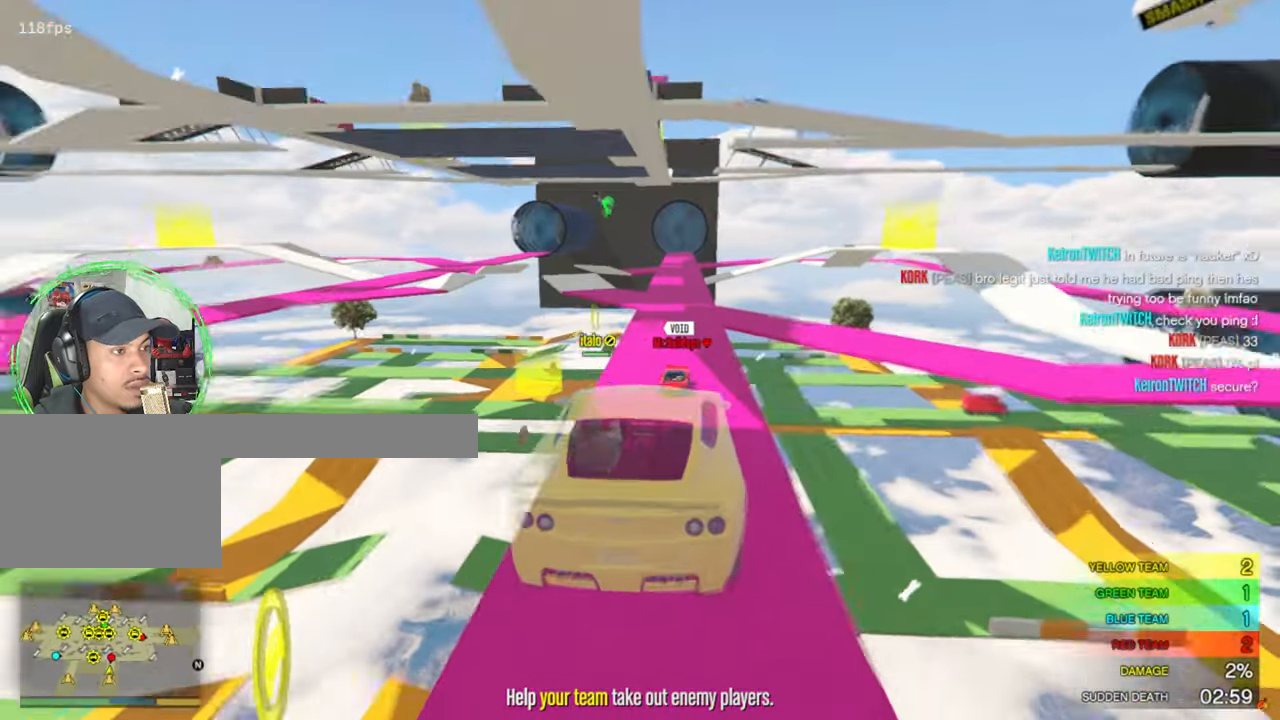
{"keys": ["w"], "mouse": [], "events": [[167, "s", "down"], [267, "s", "up"], [500, "w", "down"]]}
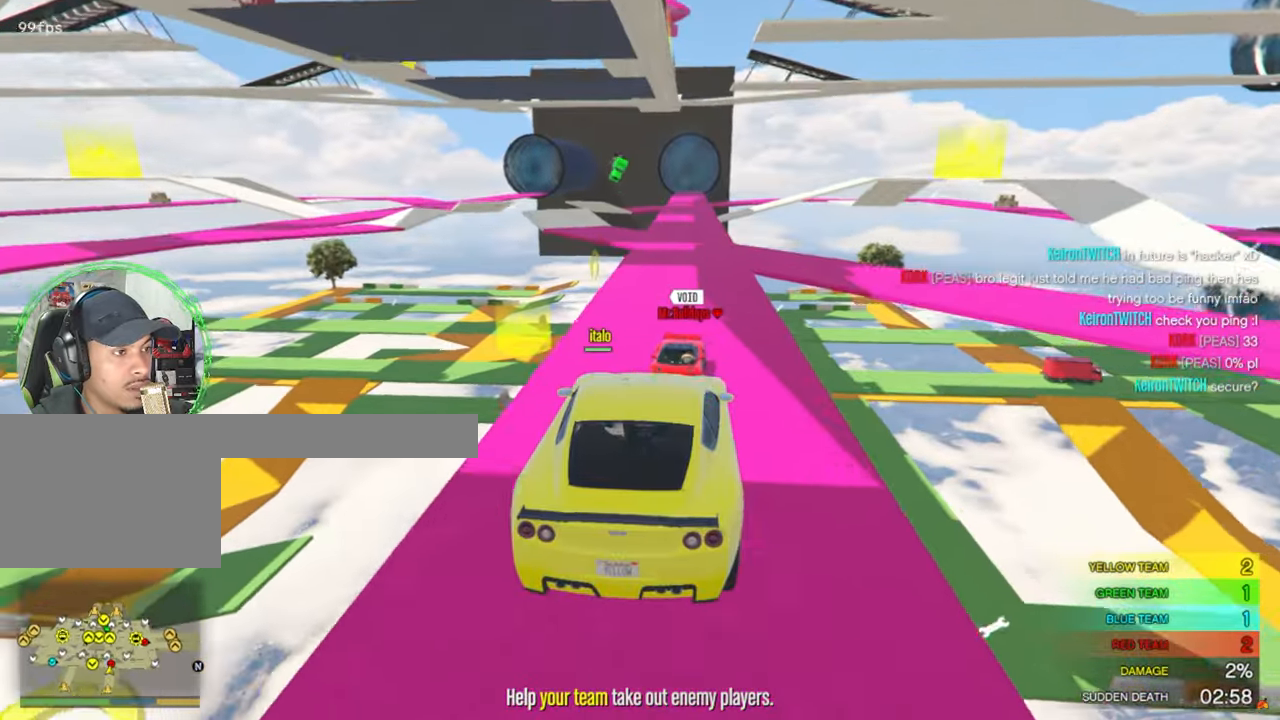
{"keys": ["w"], "mouse": [], "events": []}
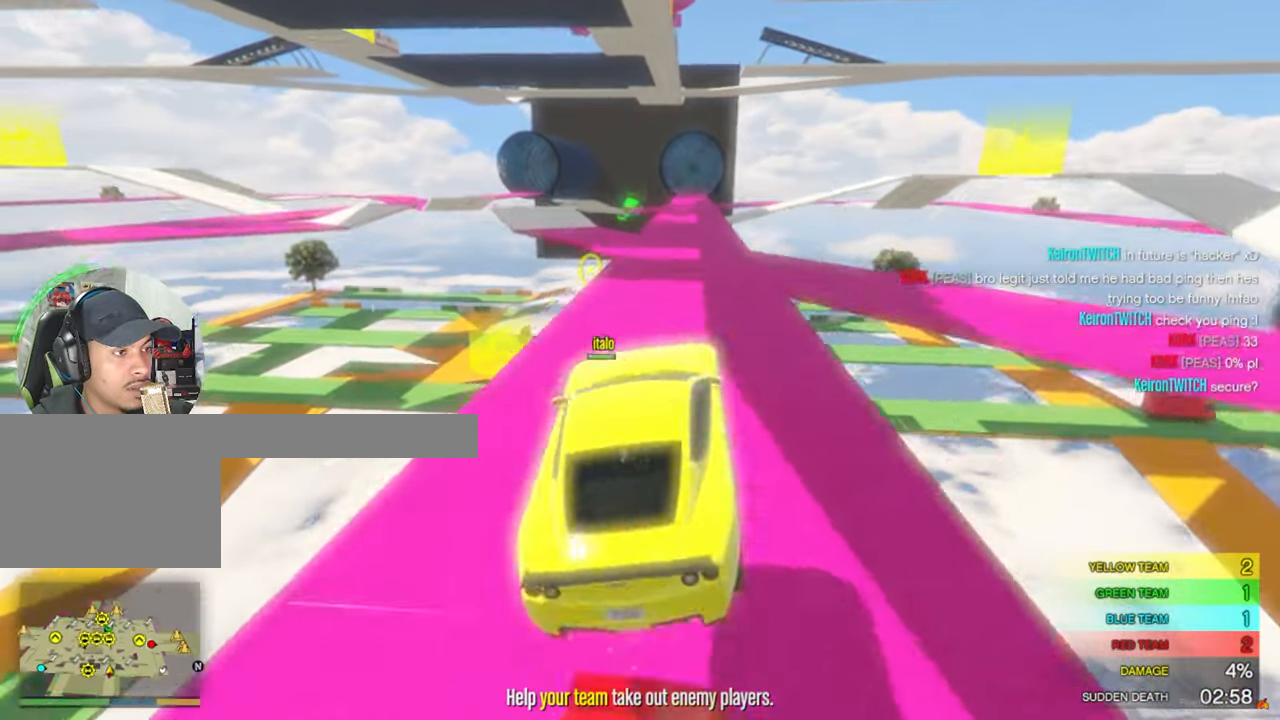
{"keys": ["d", "w"], "mouse": [], "events": [[384, "d", "down"]]}
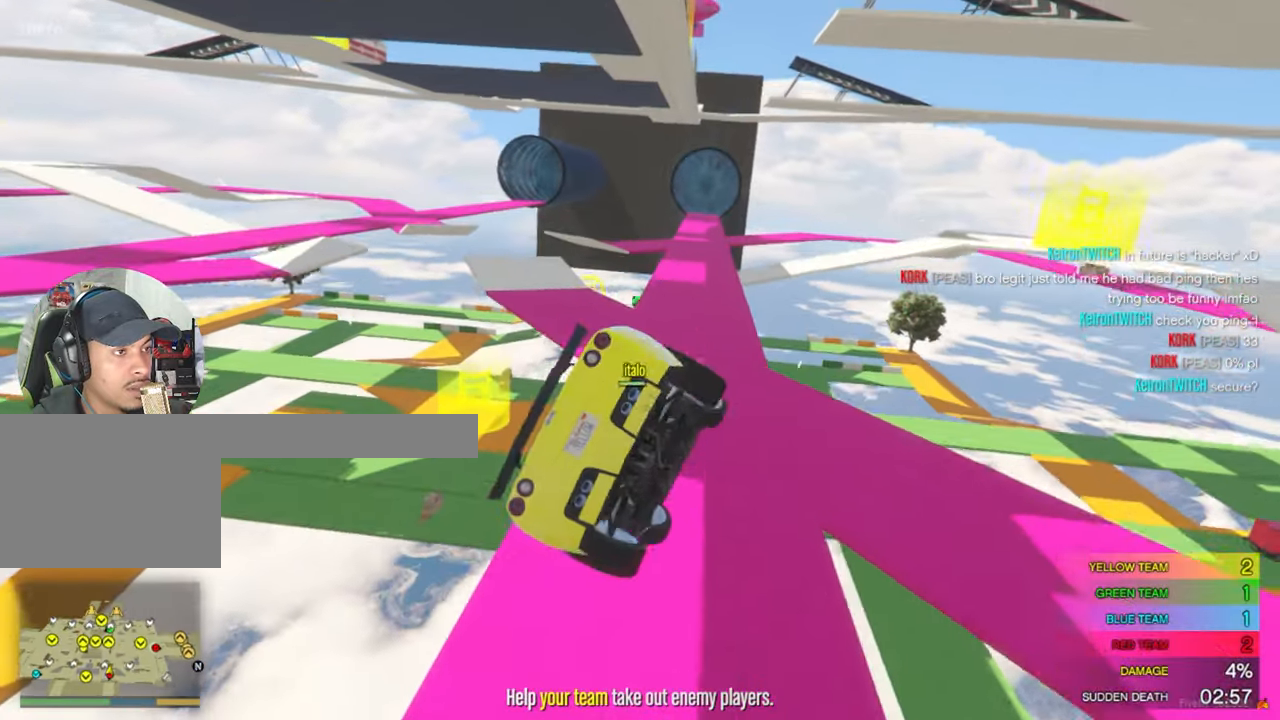
{"keys": ["d", "w"], "mouse": [], "events": []}
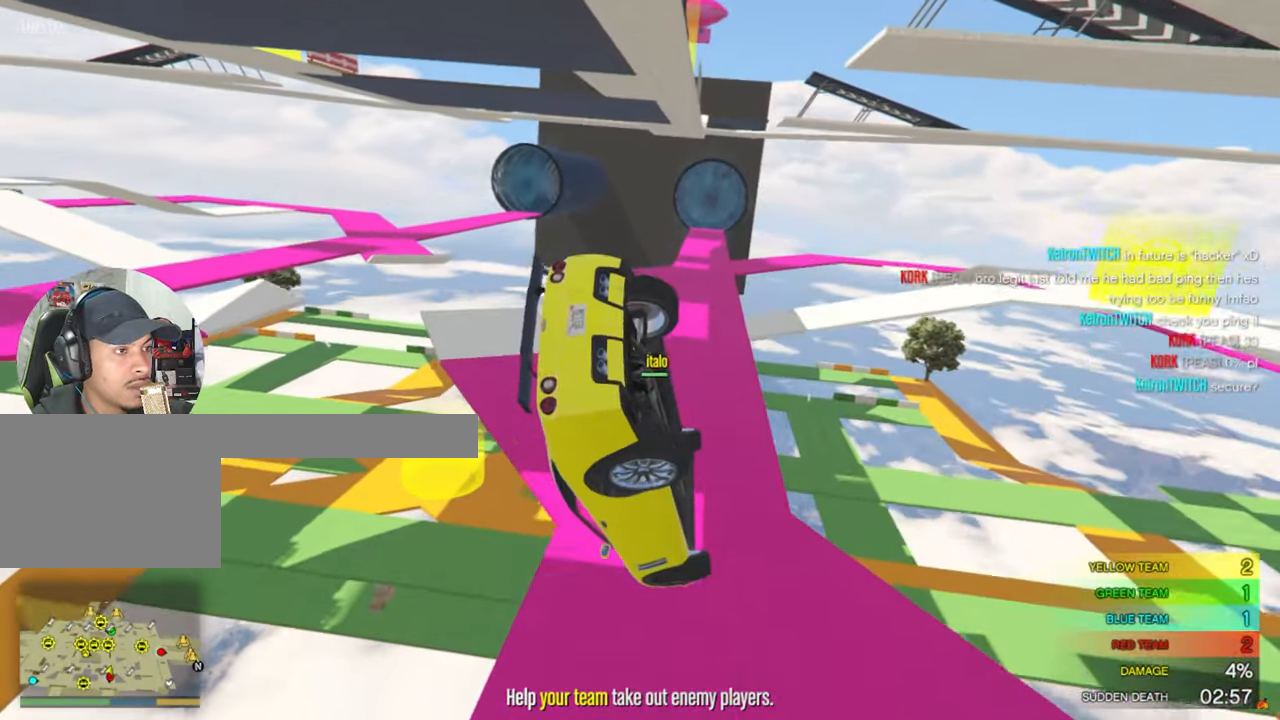
{"keys": ["d"], "mouse": [], "events": [[317, "w", "up"]]}
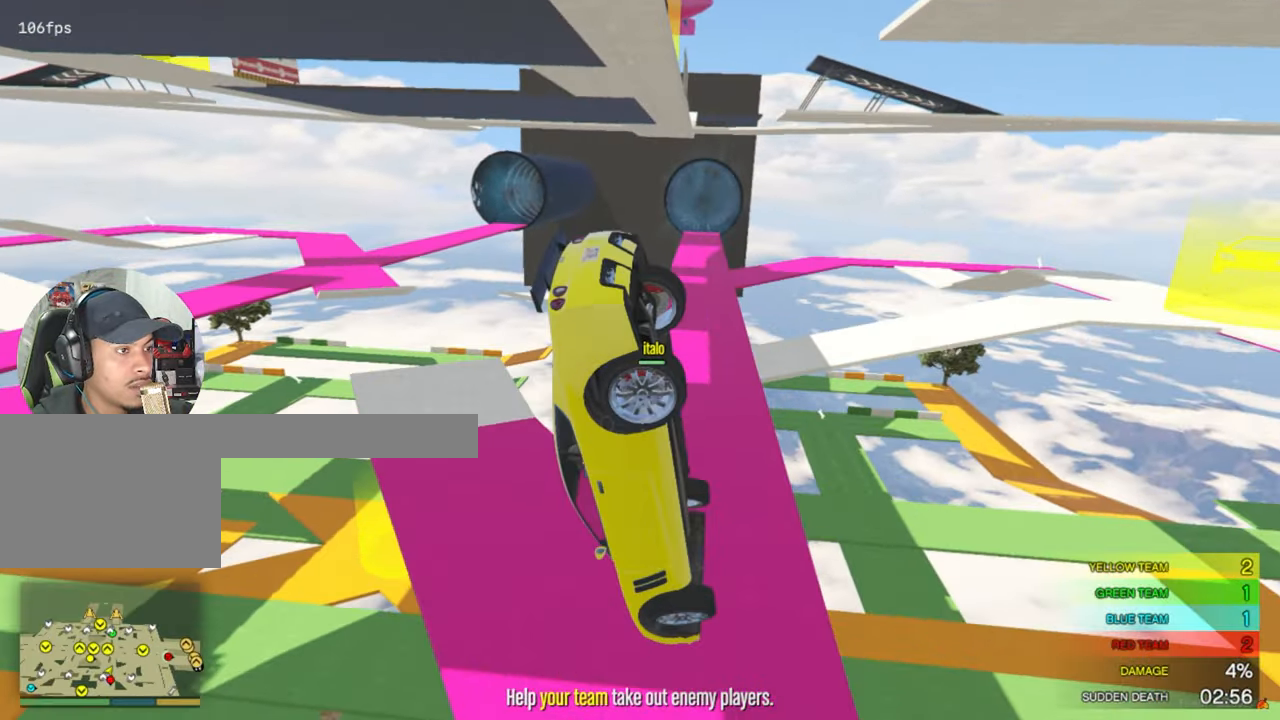
{"keys": ["d", "s"], "mouse": [], "events": [[50, "s", "down"]]}
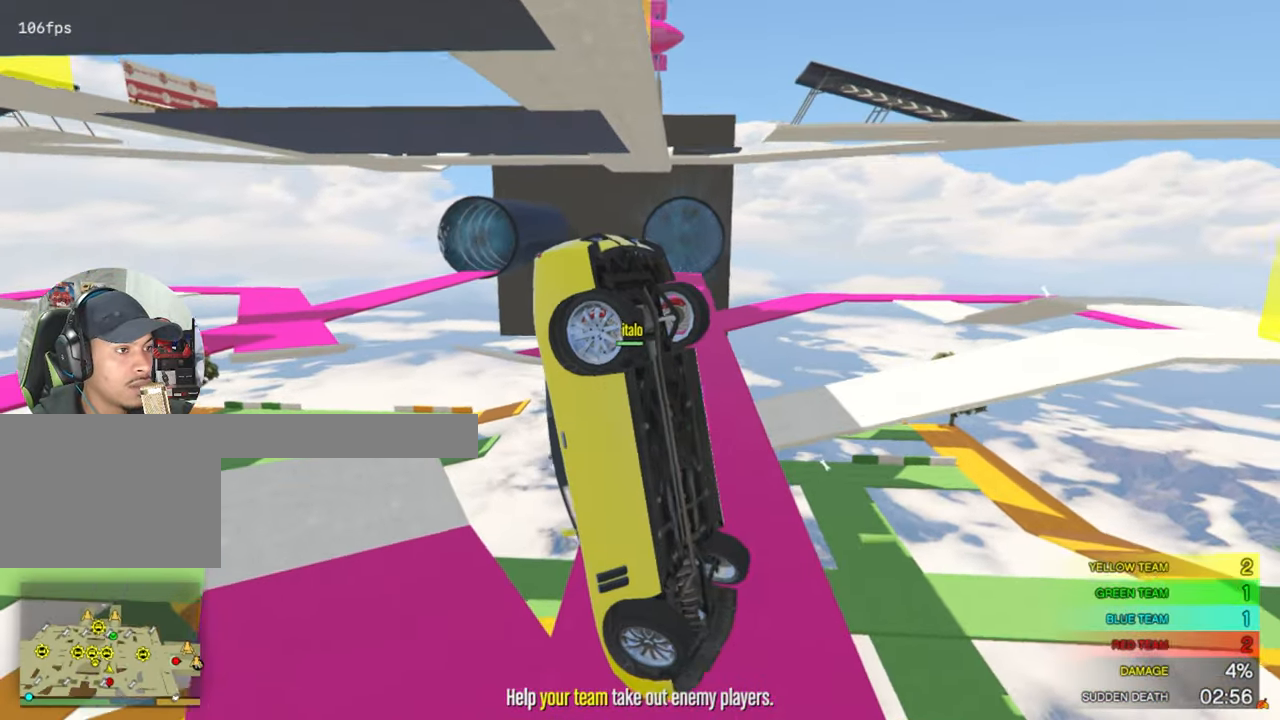
{"keys": ["d"], "mouse": [], "events": [[500, "s", "up"]]}